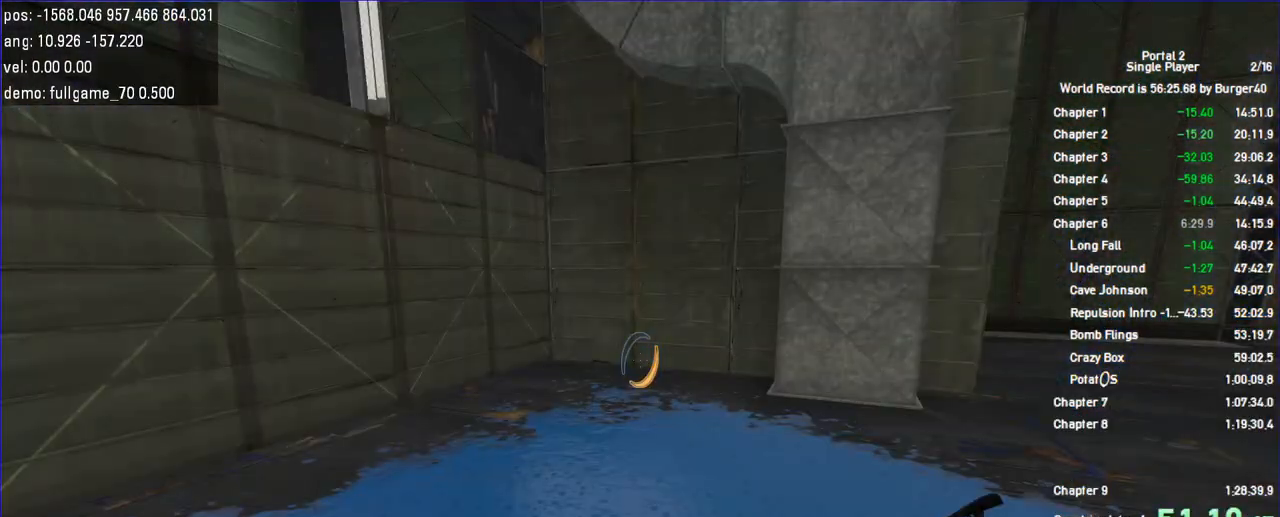
Gameplay with keyboard and mouse; each line is a JSON object with the keys and mouse buttons held at the frame after it. "events" lists presses ("down") and releases ("up") of "a", "c", "chat", "d", "duck", "jump", "load", "low", "r", "relod", "reset", "s", "save", "use", "w", "z", "mouse_left", "mouse_wheel" and "mouse_right" between this image and that frame as [ms after this image, input, new state], when the widget could be followed in between. "mouse_left", "mouse_wheel", "mouse_right" = the "left", "wheel", "right" buttons of the "mouse" list. No other keys are recorded. "wheel" means that the mouse wheel is clicked or scrolled. Key names are as the overlay labels them; some are game actions (e.g. jump) rather than physical keys. Not read: mouse_move.
{"keys": ["a", "w"], "mouse": [], "events": [[267, "w", "down"], [300, "a", "down"]]}
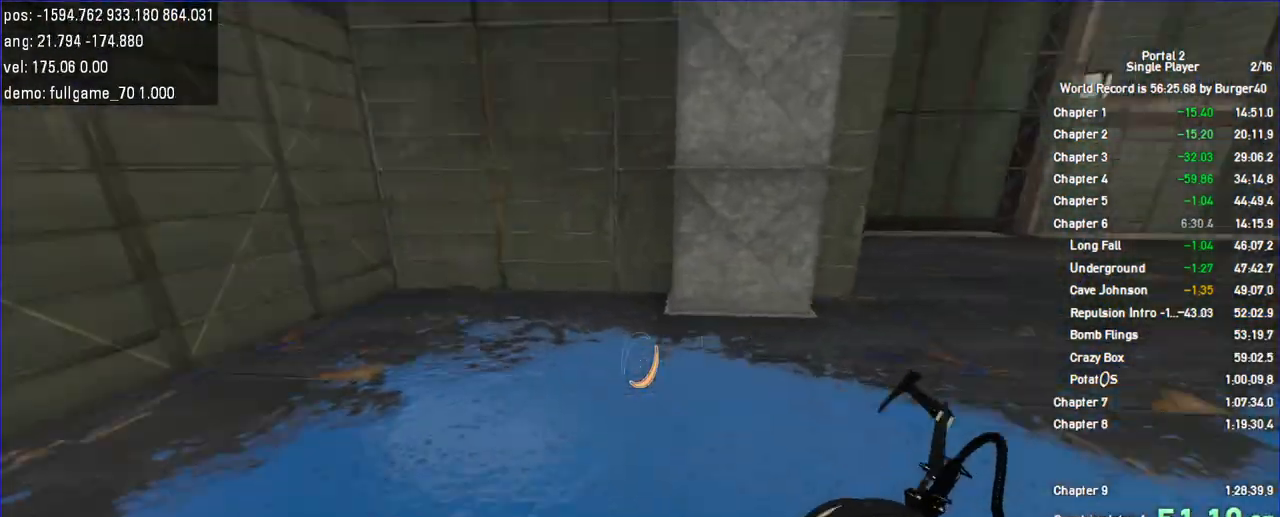
{"keys": ["a", "duck"], "mouse": [], "events": [[133, "duck", "down"], [200, "w", "up"]]}
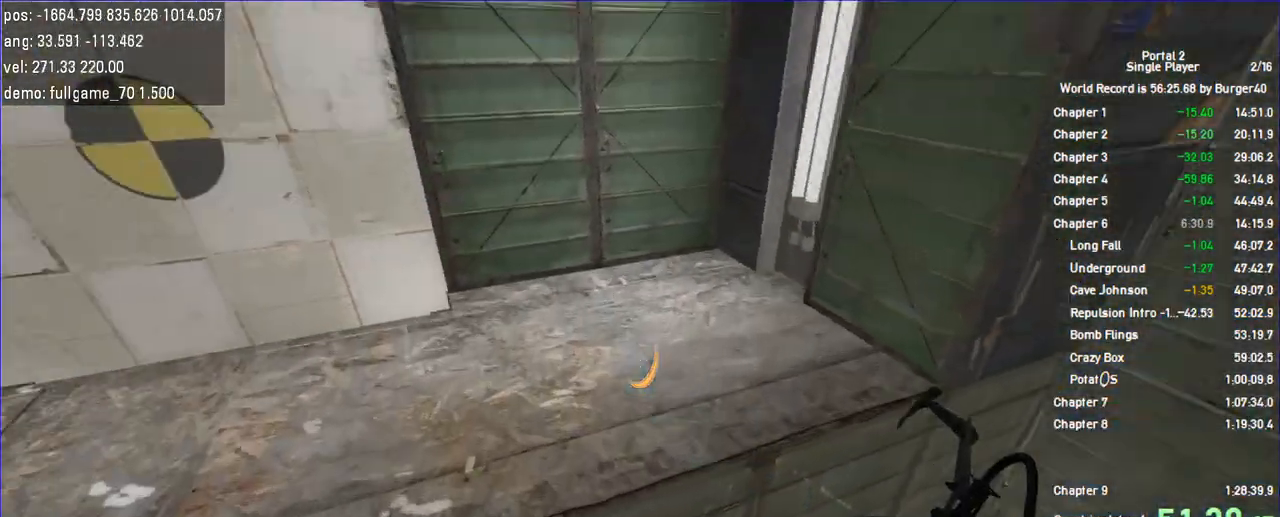
{"keys": ["a", "duck"], "mouse": ["left"]}
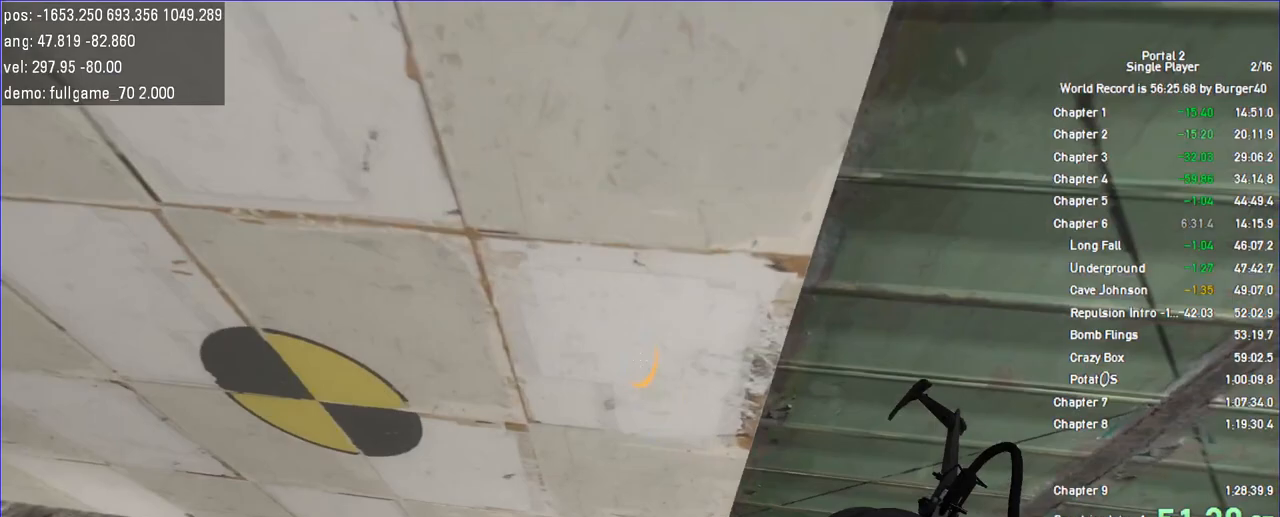
{"keys": ["d", "duck"], "mouse": [], "events": [[167, "mouse_left", "up"], [267, "d", "down"], [367, "a", "up"]]}
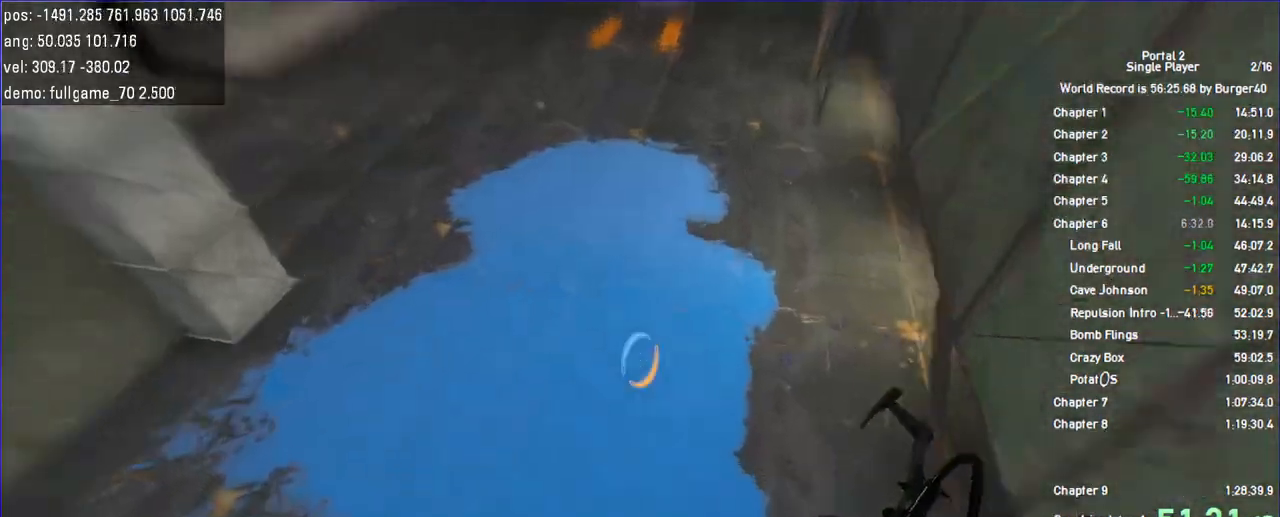
{"keys": ["d"], "mouse": [], "events": [[33, "duck", "up"]]}